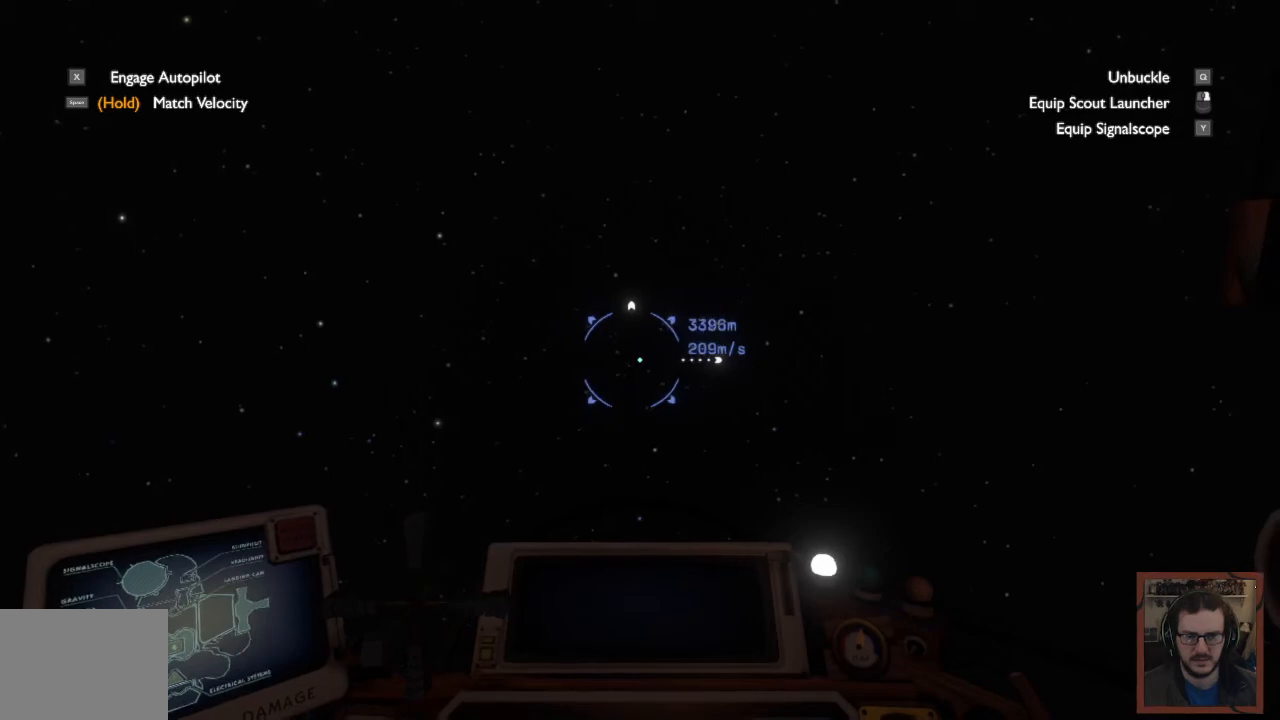
Gameplay with keyboard and mouse; each line is a JSON object with the keys and mouse buttons held at the frame after it. "events" lists presses ("down") and releases ("up") of "1", "2", "3", "4", "a", "alt", "c", "caps_lock", "ctrl", "d", "e", "f", "q", "r", "s", "shift", "space", "super", "tab", "tilde", "v", "w", "x", "z", "mouse_left", "mouse_wheel" and "mouse_right" between this image and that frame as [ms after this image, input, new state], when the widget could be followed in between. "mouse_left", "mouse_wheel", "mouse_right" = the "left", "wheel", "right" buttons of the "mouse" list. No other keys are recorded. "wheel" means that the mouse wheel is clicked or scrolled. Mouse movement is not recorded.
{"keys": [], "mouse": [], "events": []}
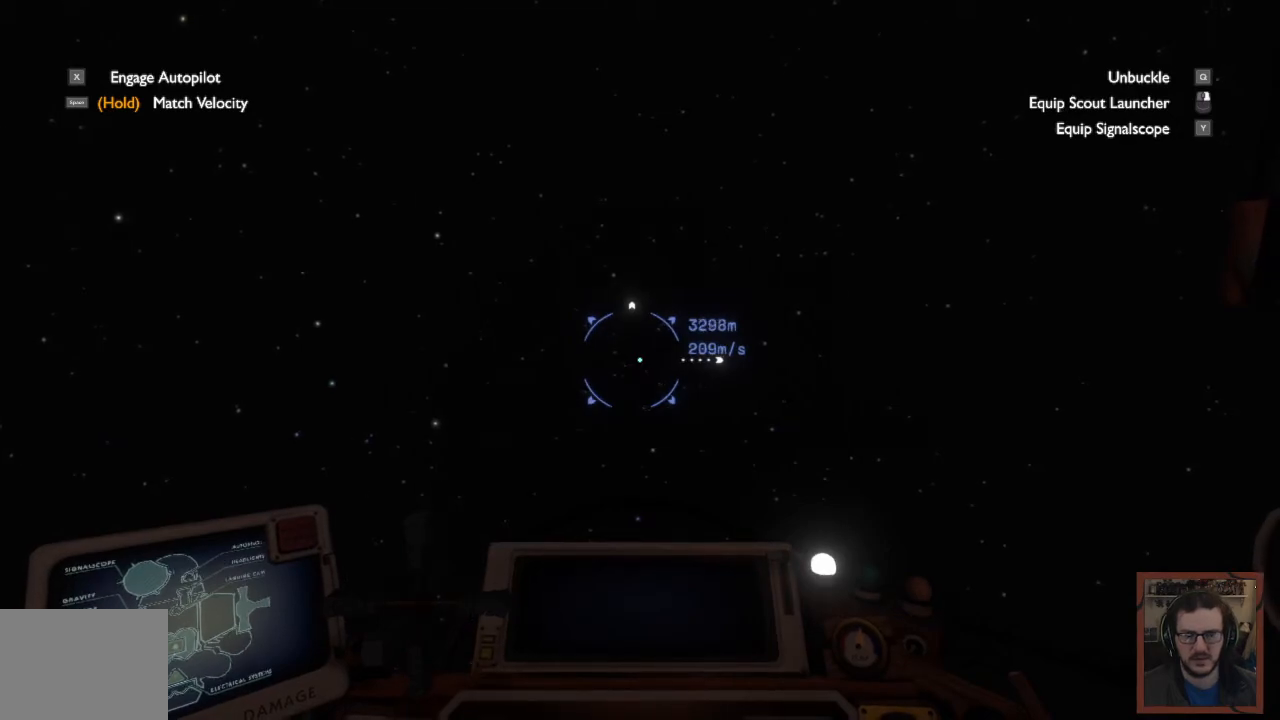
{"keys": ["d", "w"], "mouse": [], "events": [[167, "d", "down"], [234, "w", "down"]]}
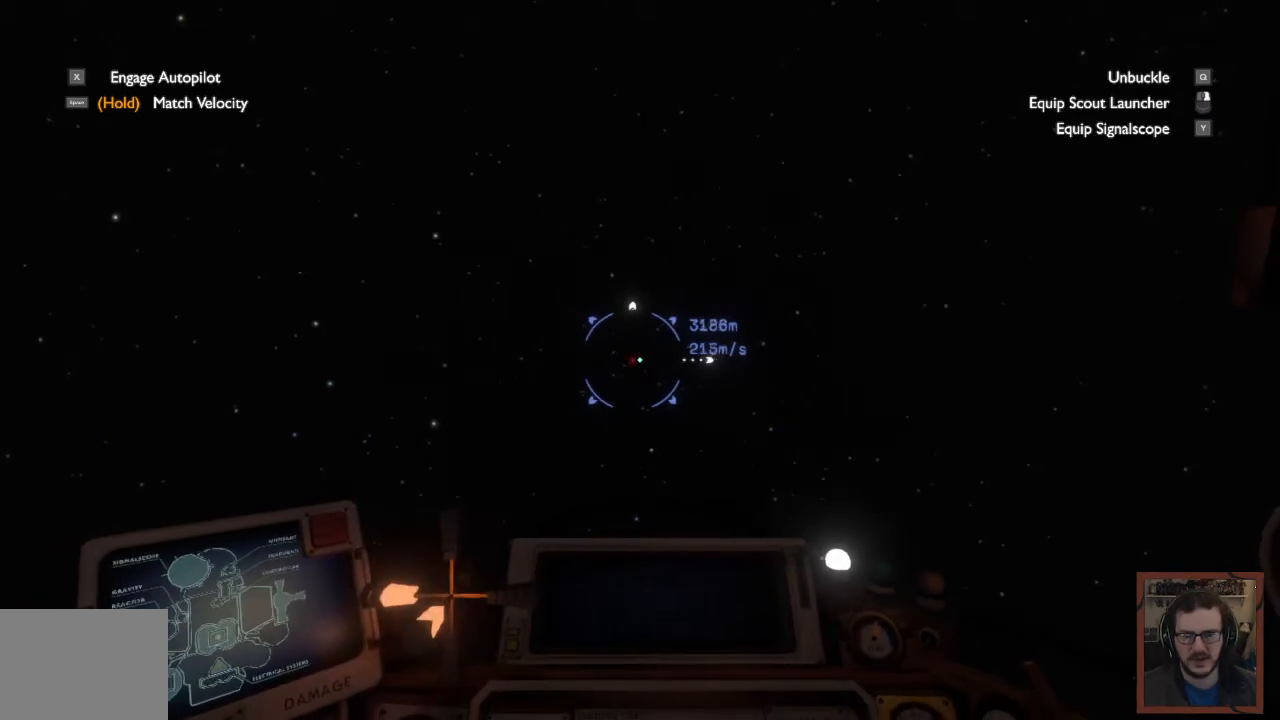
{"keys": [], "mouse": [], "events": [[234, "w", "up"], [400, "d", "up"]]}
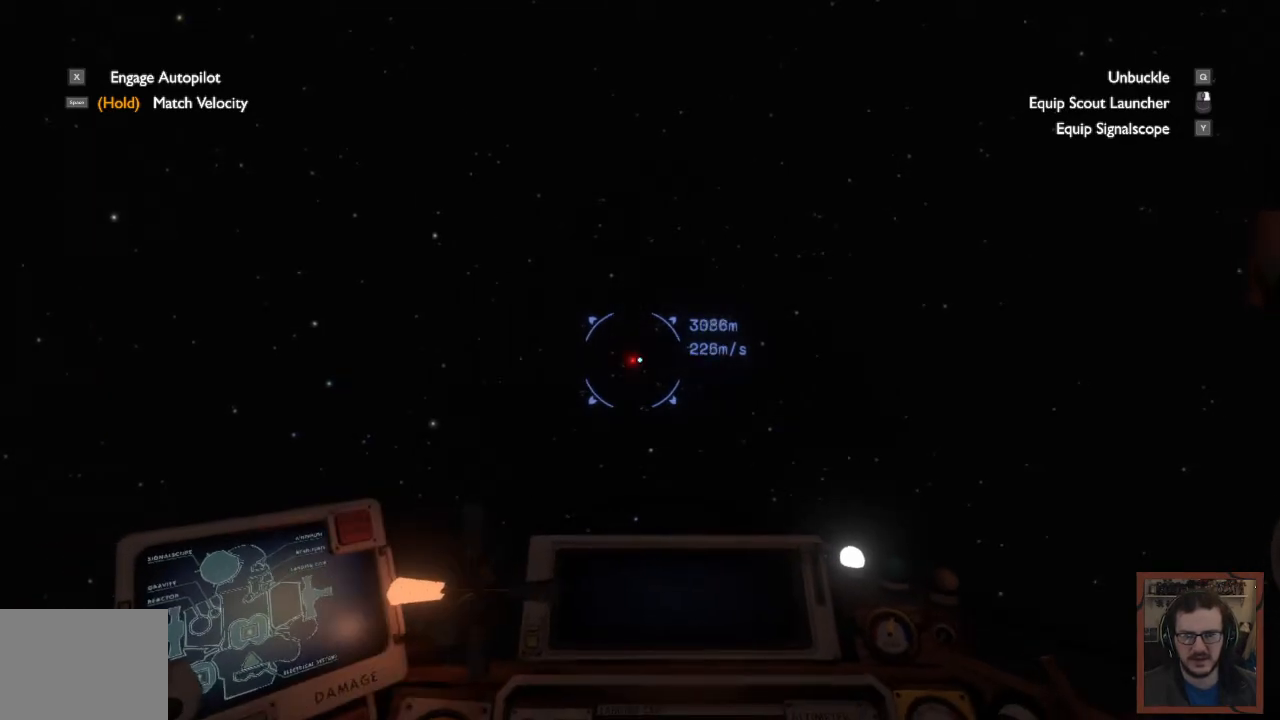
{"keys": ["s"], "mouse": [], "events": [[217, "s", "down"]]}
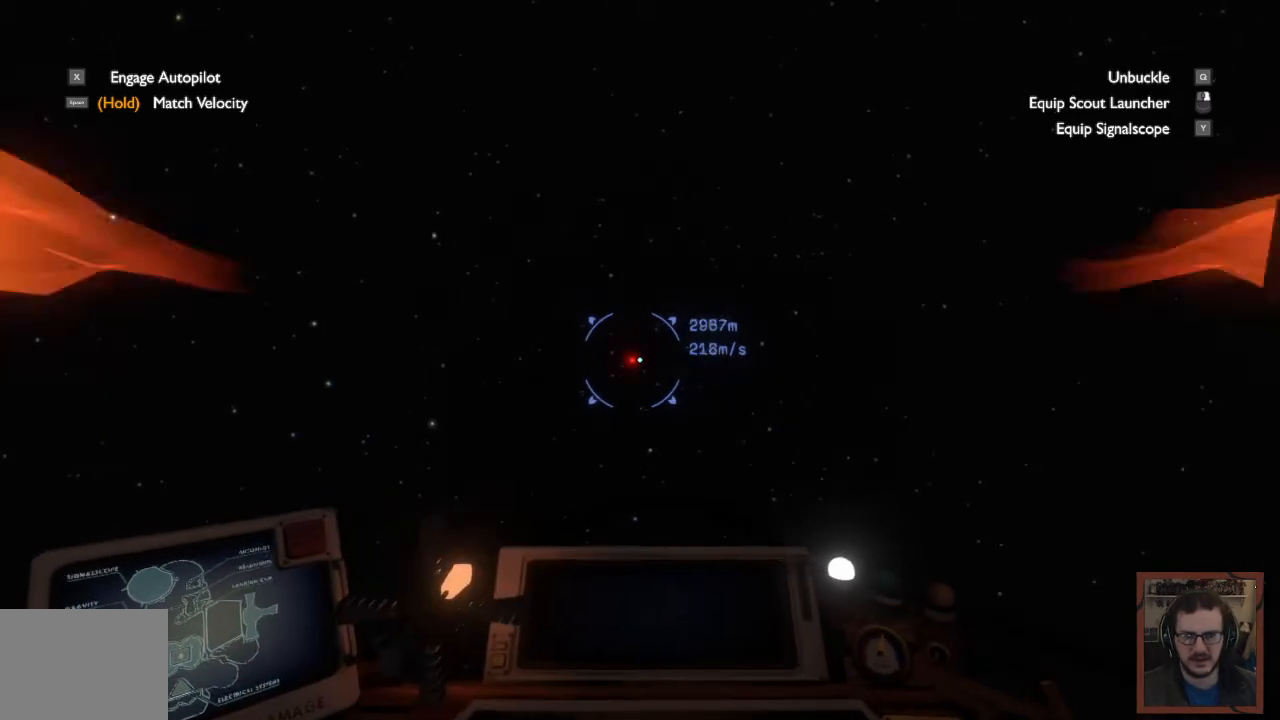
{"keys": [], "mouse": [], "events": [[167, "s", "up"]]}